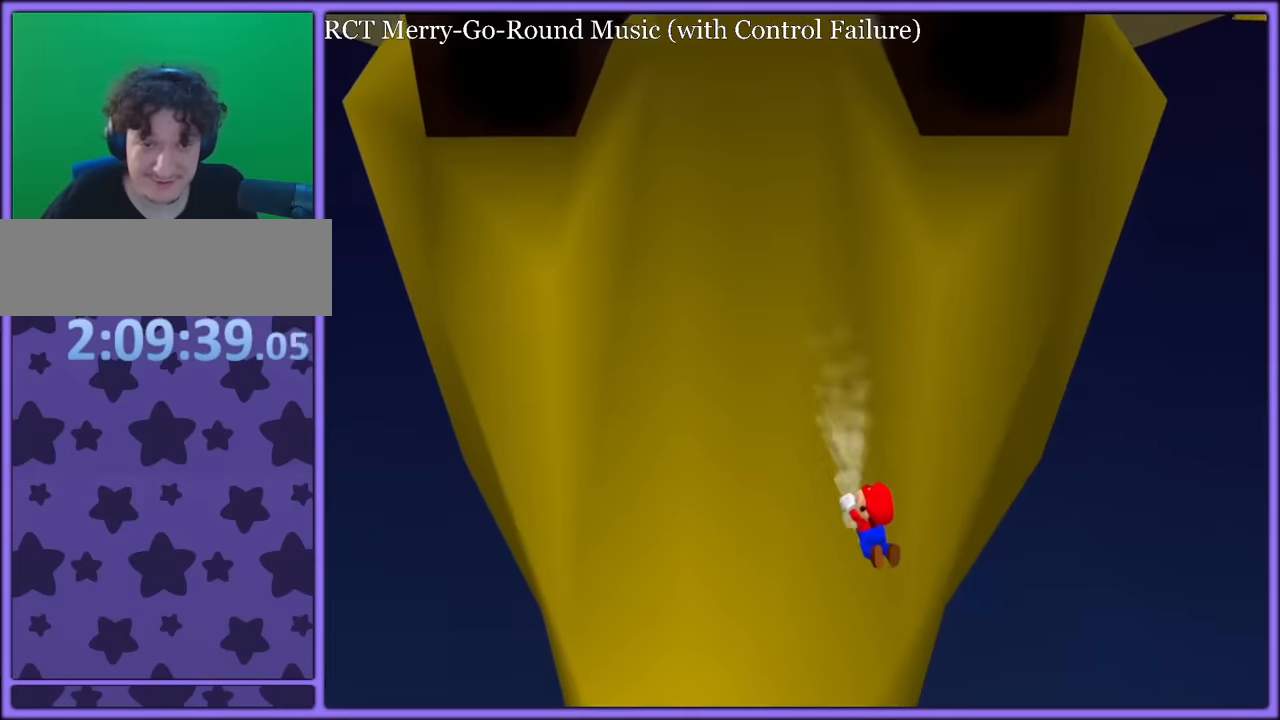
Gameplay with a controller (Nintendo layout); each line is a JSON object with the inputs held at the frame after it. "button_events" lists button changes between this image and that frame as [ms after this image, input, new state], when the widget could be followed in between (sticks are given only as held states). Not read: L1 L3 R3.
{"buttons": [], "left_stick": "left", "button_events": [[16, "A", "down"], [133, "A", "up"]]}
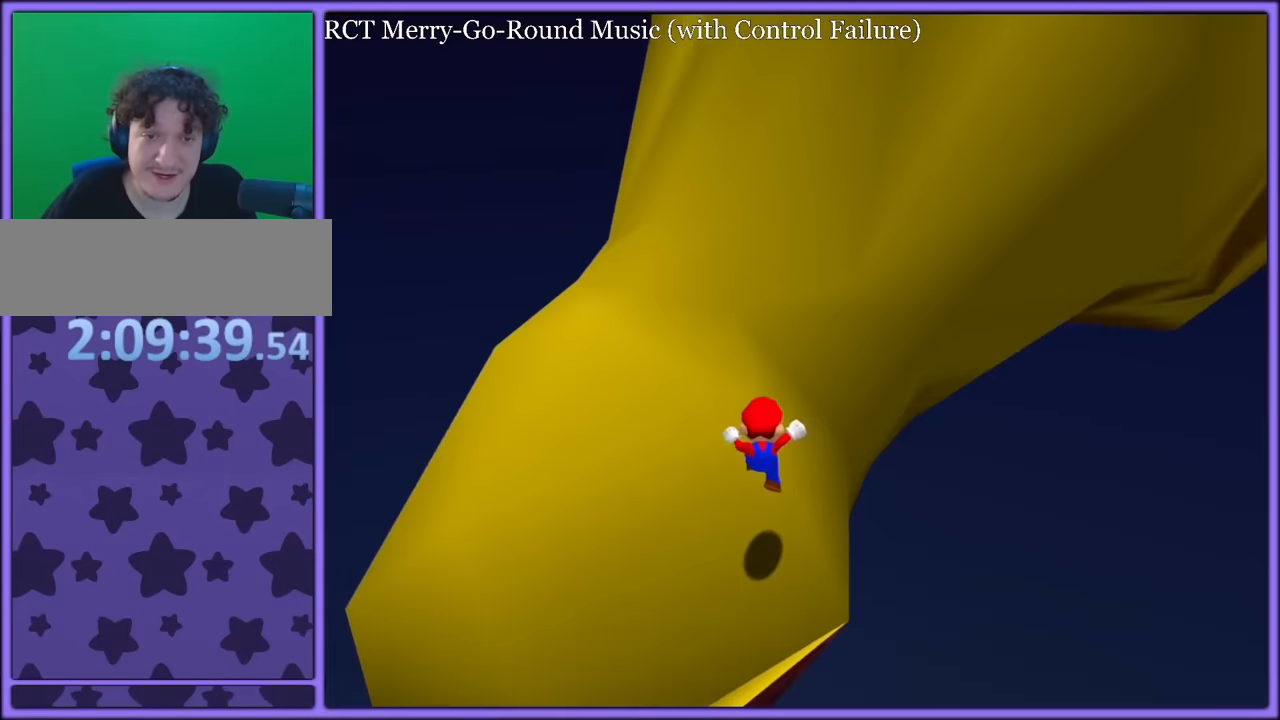
{"buttons": [], "left_stick": "up-left", "button_events": [[250, "A", "down"], [500, "A", "up"]]}
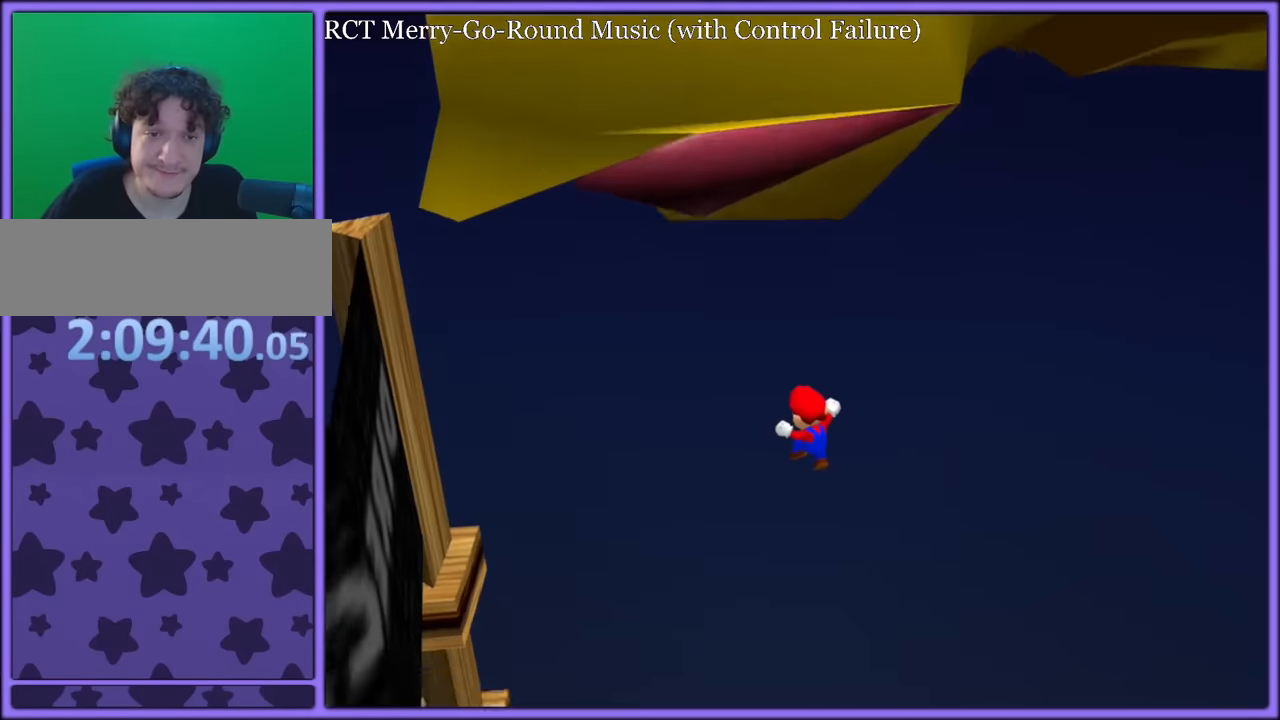
{"buttons": ["C_RIGHT"], "left_stick": "up-left", "button_events": [[133, "C_RIGHT", "down"], [150, "C_DOWN", "down"], [216, "C_DOWN", "up"], [233, "C_RIGHT", "up"], [383, "C_RIGHT", "down"]]}
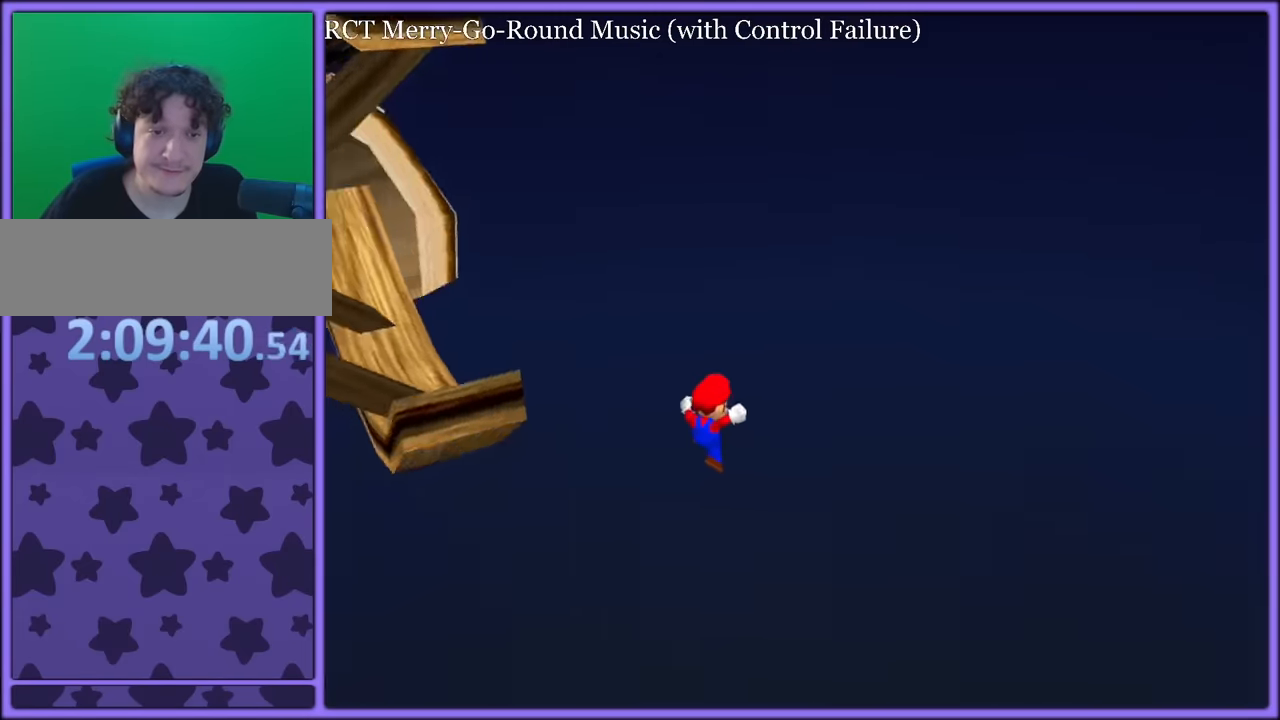
{"buttons": ["Z"], "left_stick": "up", "button_events": [[33, "C_RIGHT", "up"], [116, "C_RIGHT", "down"], [133, "C_DOWN", "down"], [267, "C_DOWN", "up"], [283, "C_RIGHT", "up"], [400, "Z", "down"]]}
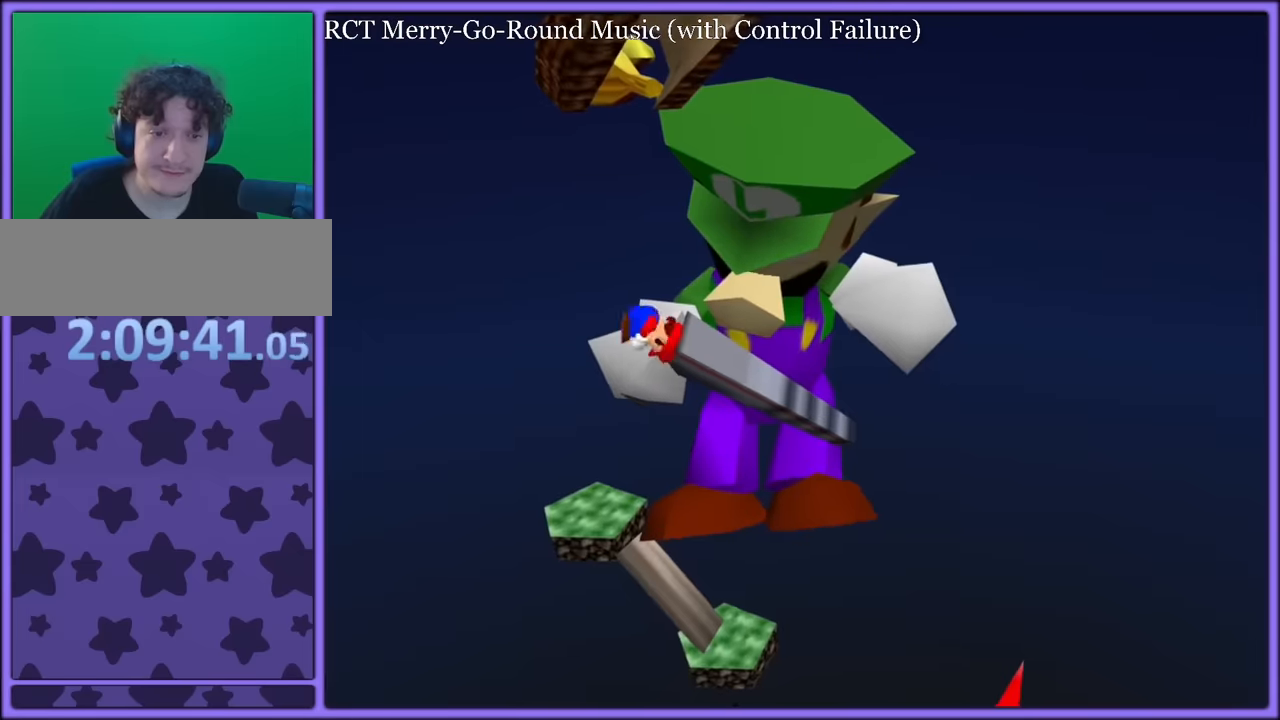
{"buttons": ["A"], "left_stick": "up-right", "button_events": [[33, "Z", "up"], [117, "A", "down"]]}
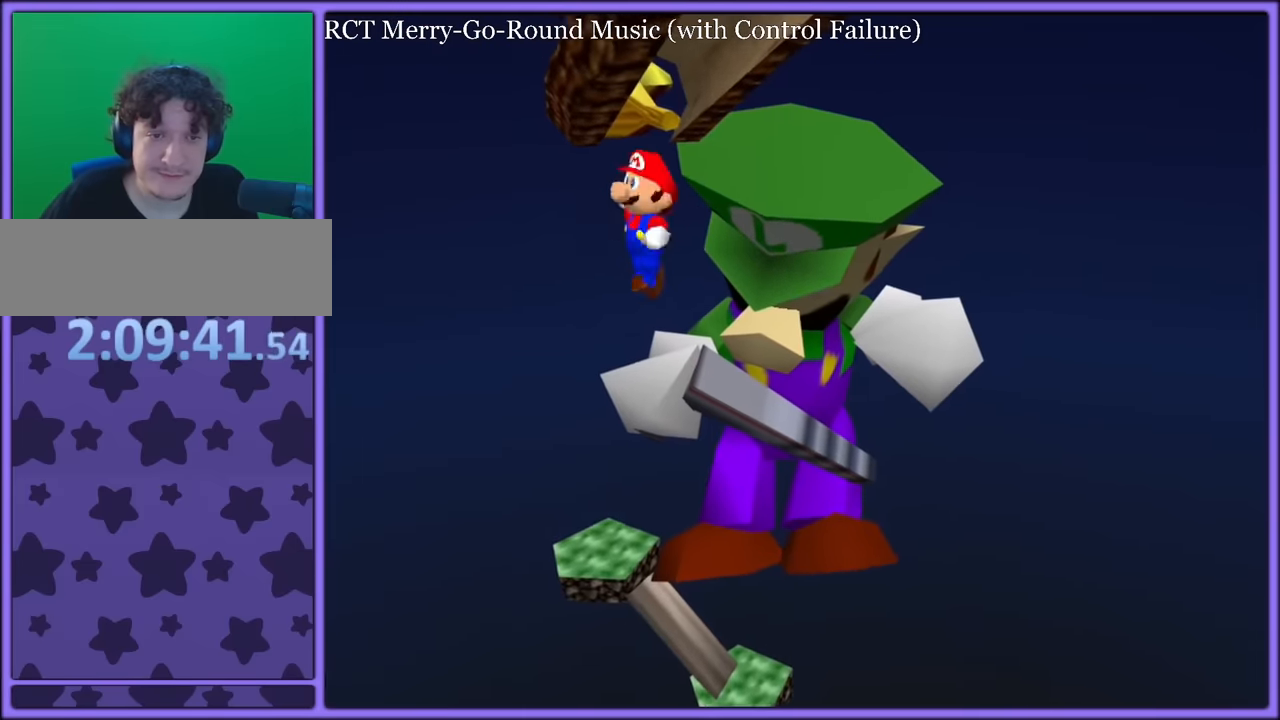
{"buttons": ["A"], "left_stick": "up-right", "button_events": []}
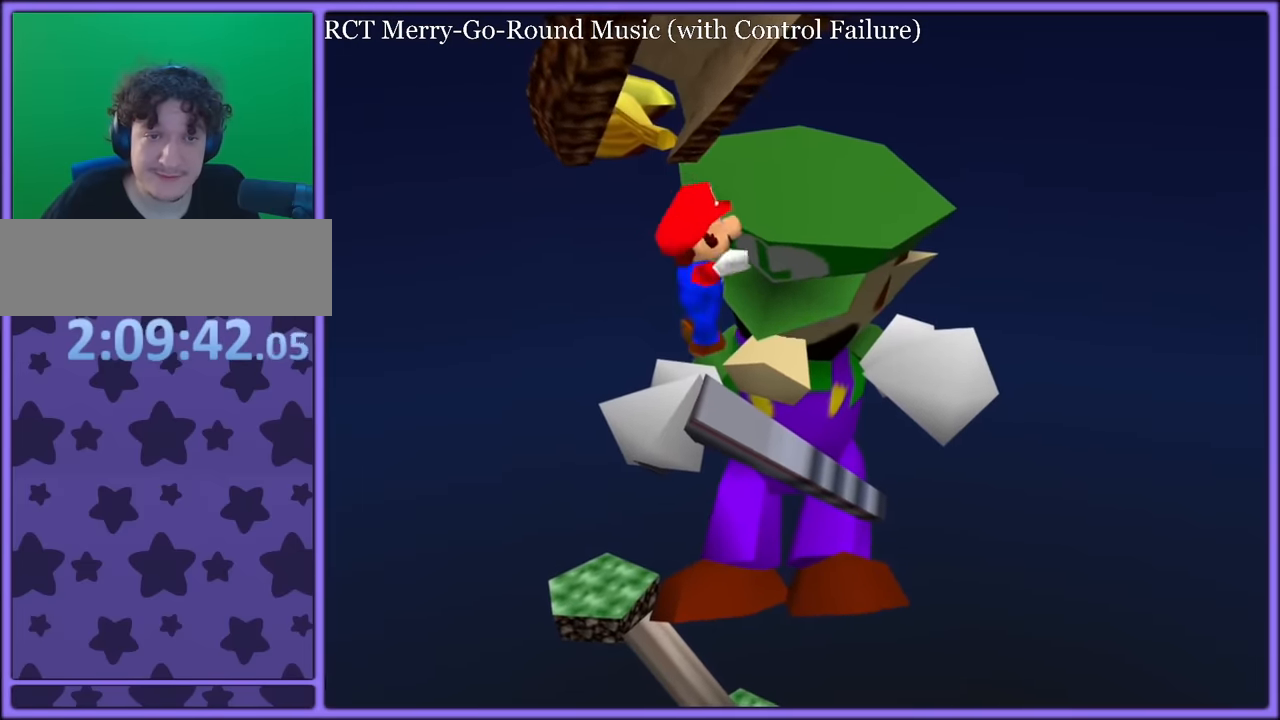
{"buttons": ["A"], "left_stick": "up-right", "button_events": []}
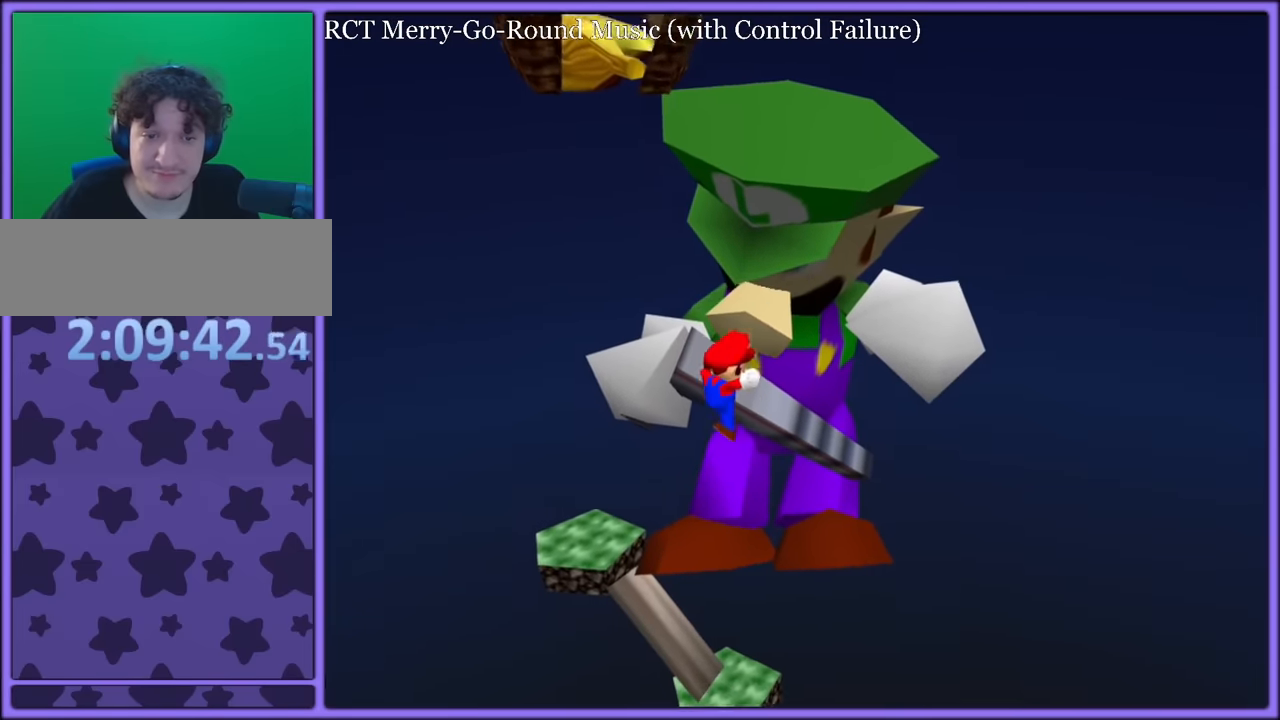
{"buttons": ["A"], "left_stick": "up-right", "button_events": []}
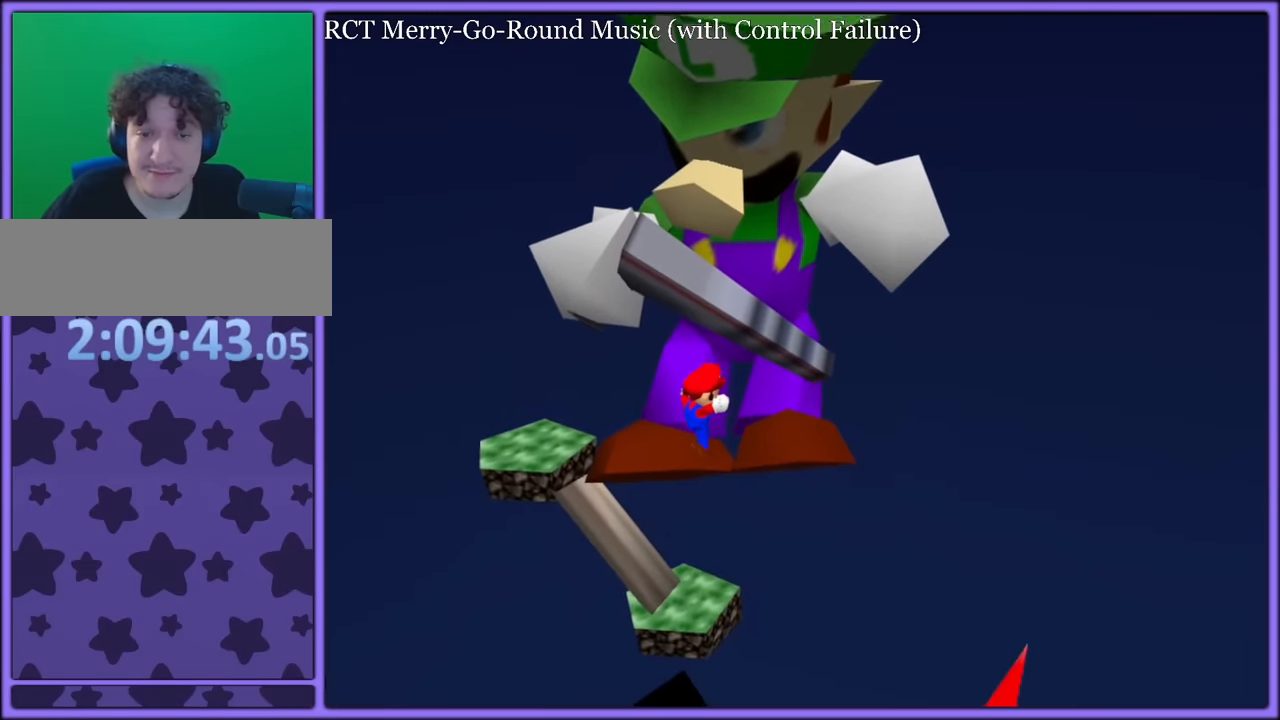
{"buttons": ["A"], "left_stick": "up-right", "button_events": []}
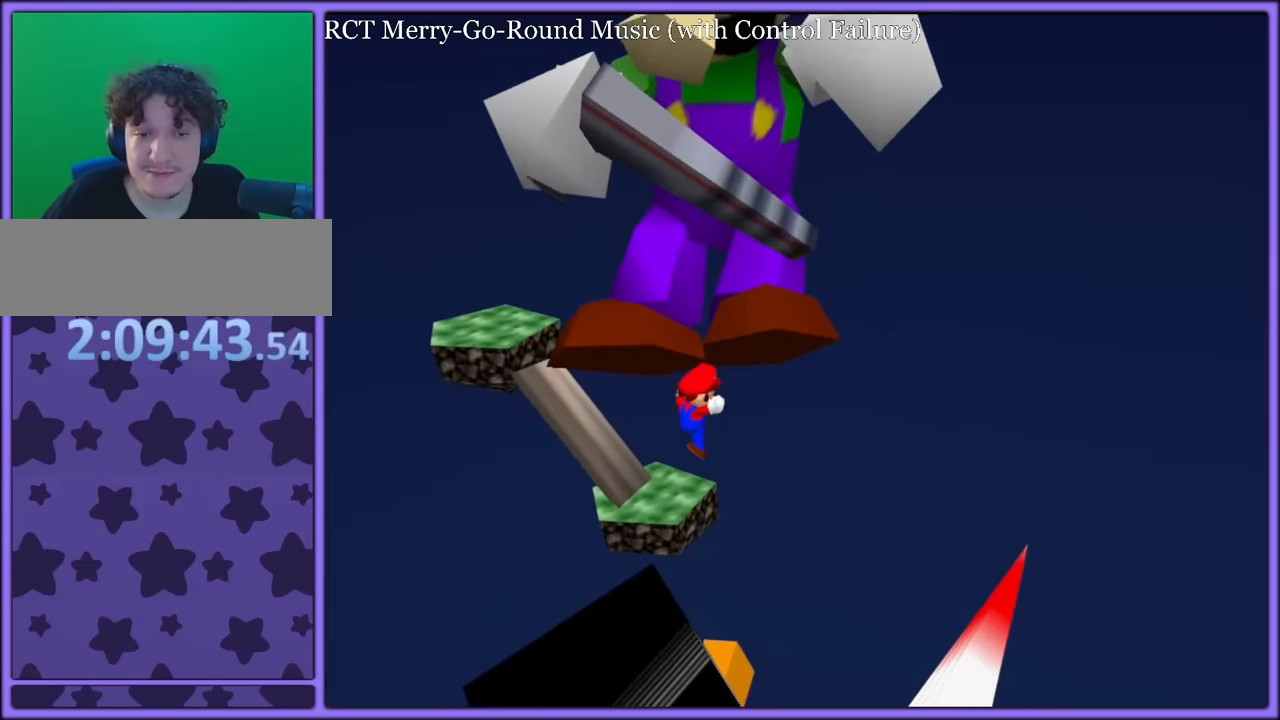
{"buttons": ["A"], "left_stick": "up", "button_events": []}
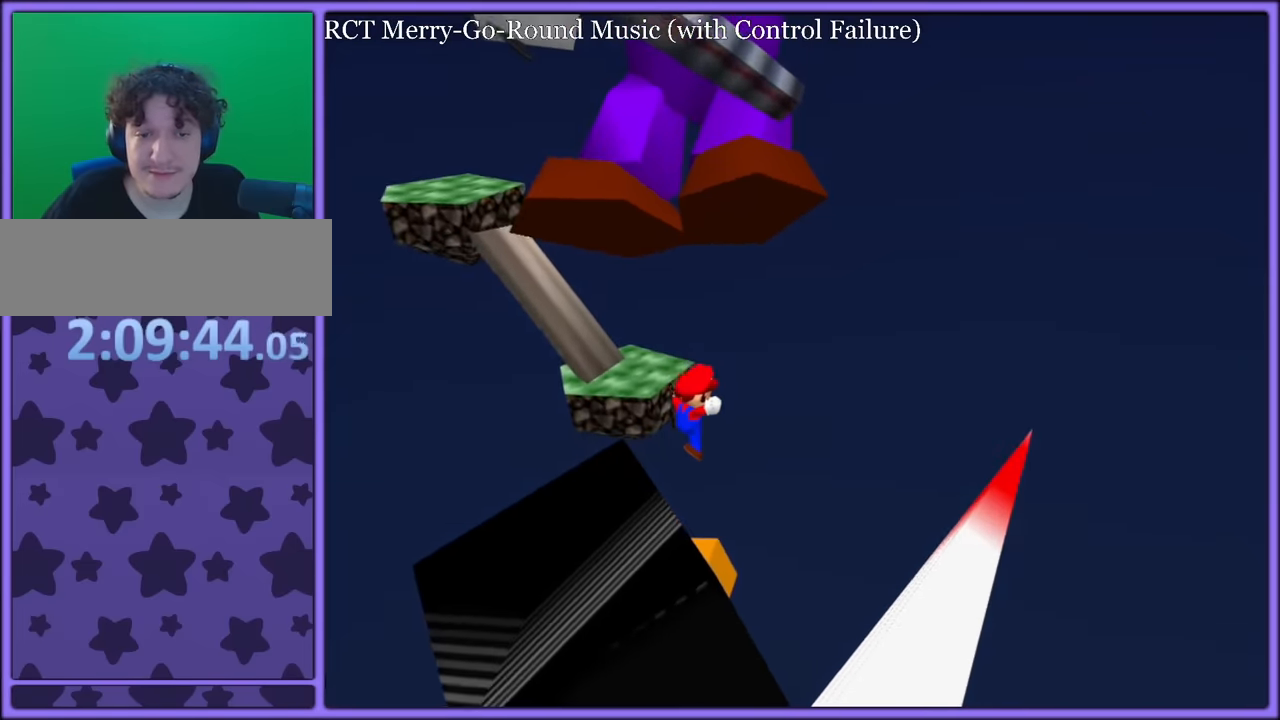
{"buttons": ["A"], "left_stick": "up-left", "button_events": [[133, "C_LEFT", "down"], [300, "C_LEFT", "up"]]}
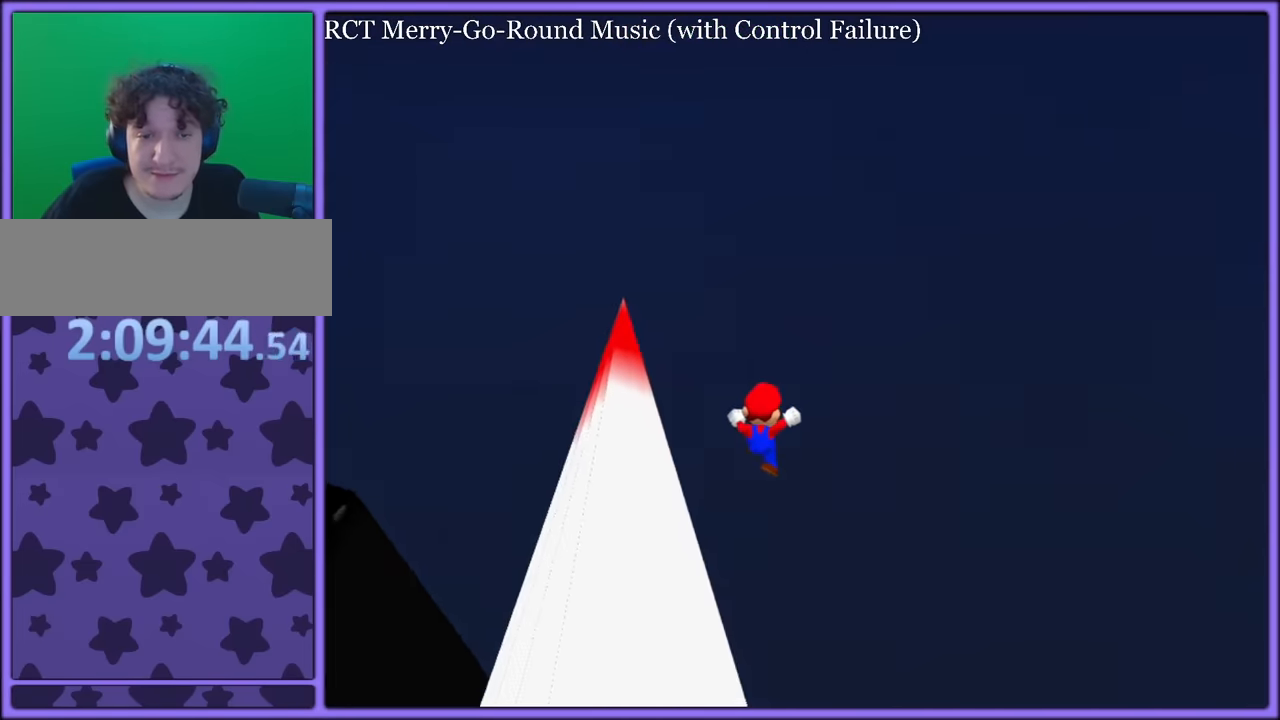
{"buttons": ["A"], "left_stick": "up", "button_events": []}
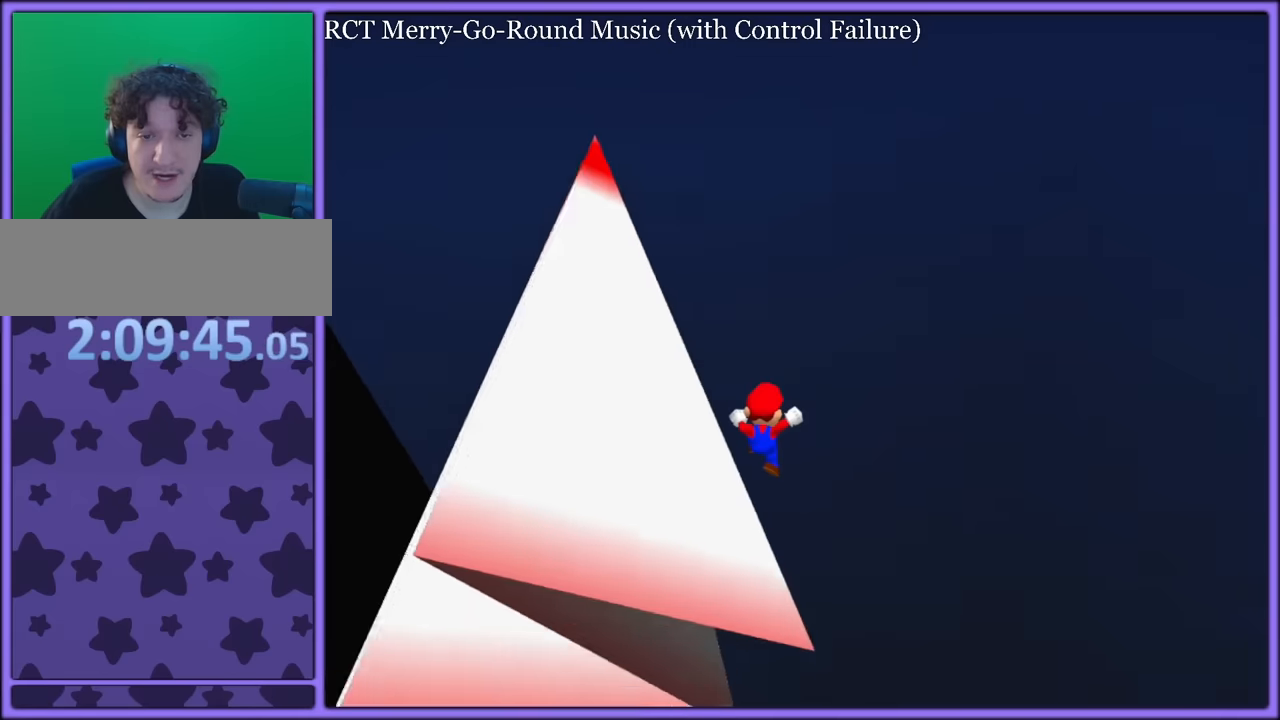
{"buttons": ["A", "C_RIGHT"], "left_stick": "down-left", "button_events": [[467, "C_RIGHT", "down"]]}
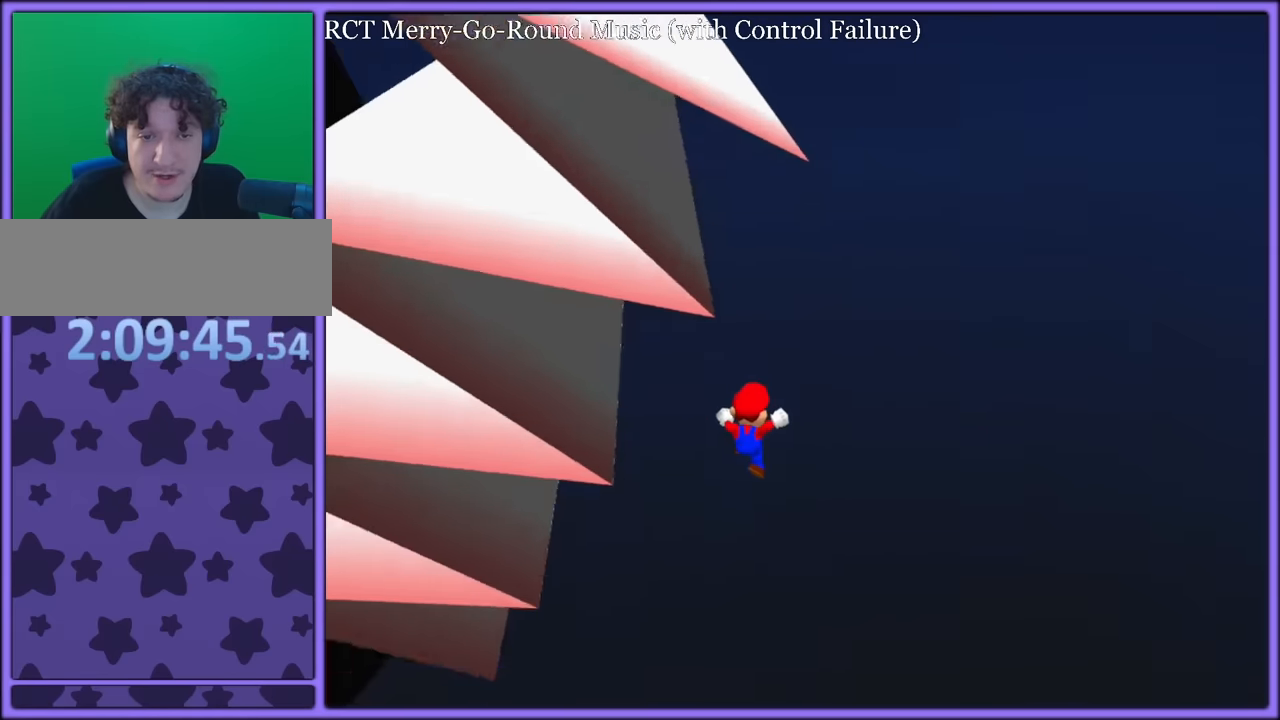
{"buttons": ["A"], "left_stick": "down", "button_events": [[34, "C_RIGHT", "up"], [84, "R1", "down"], [167, "B", "down"], [267, "R1", "up"], [450, "B", "up"]]}
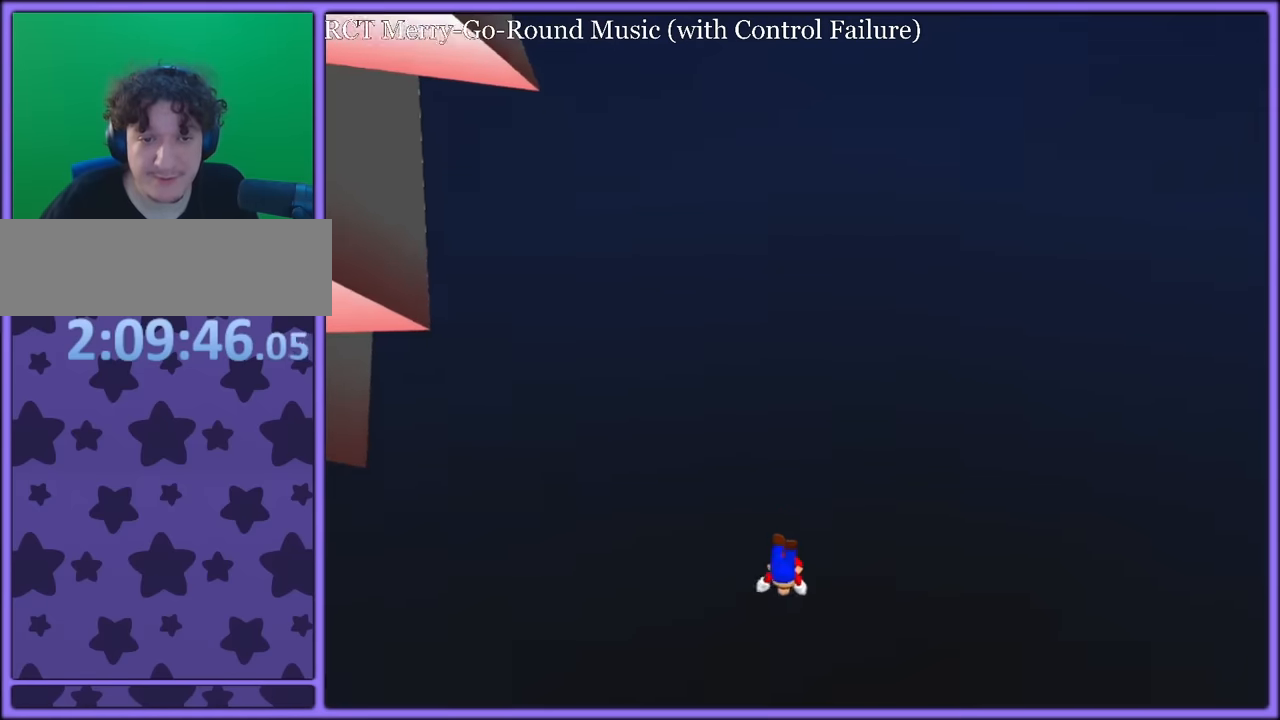
{"buttons": ["A"], "left_stick": "down", "button_events": [[100, "R1", "down"], [200, "R1", "up"]]}
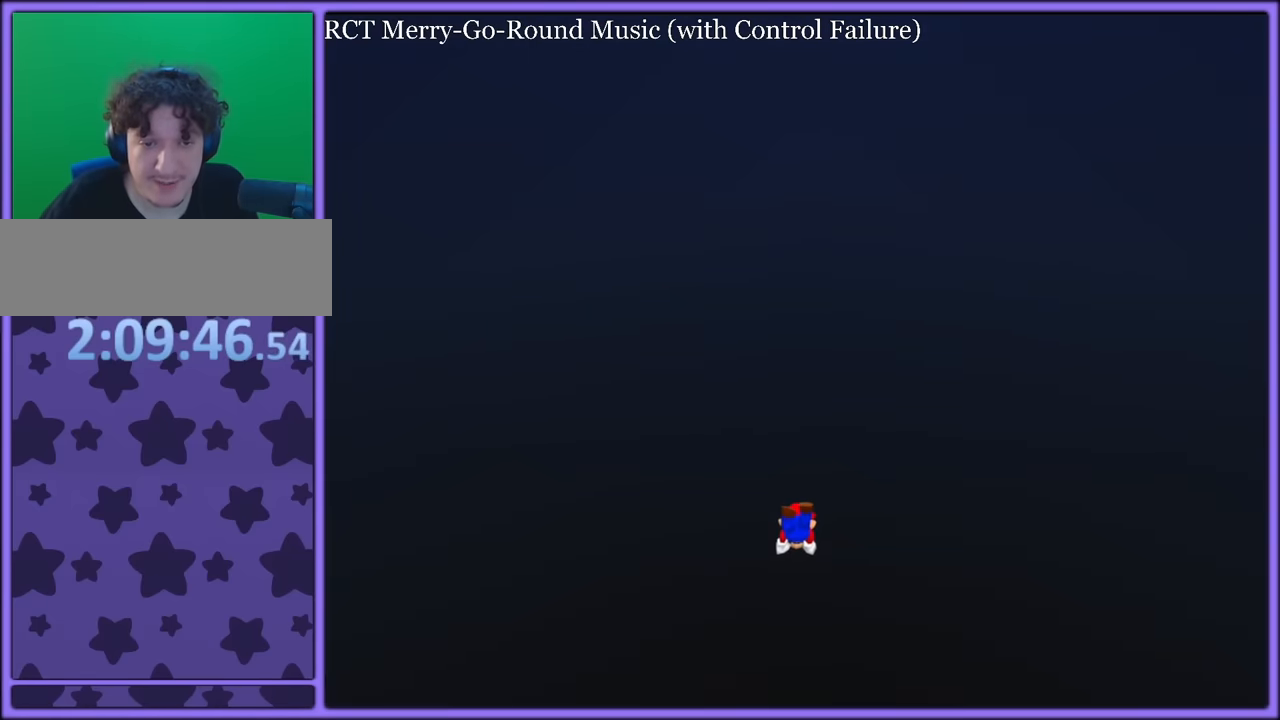
{"buttons": ["A"], "left_stick": "down", "button_events": []}
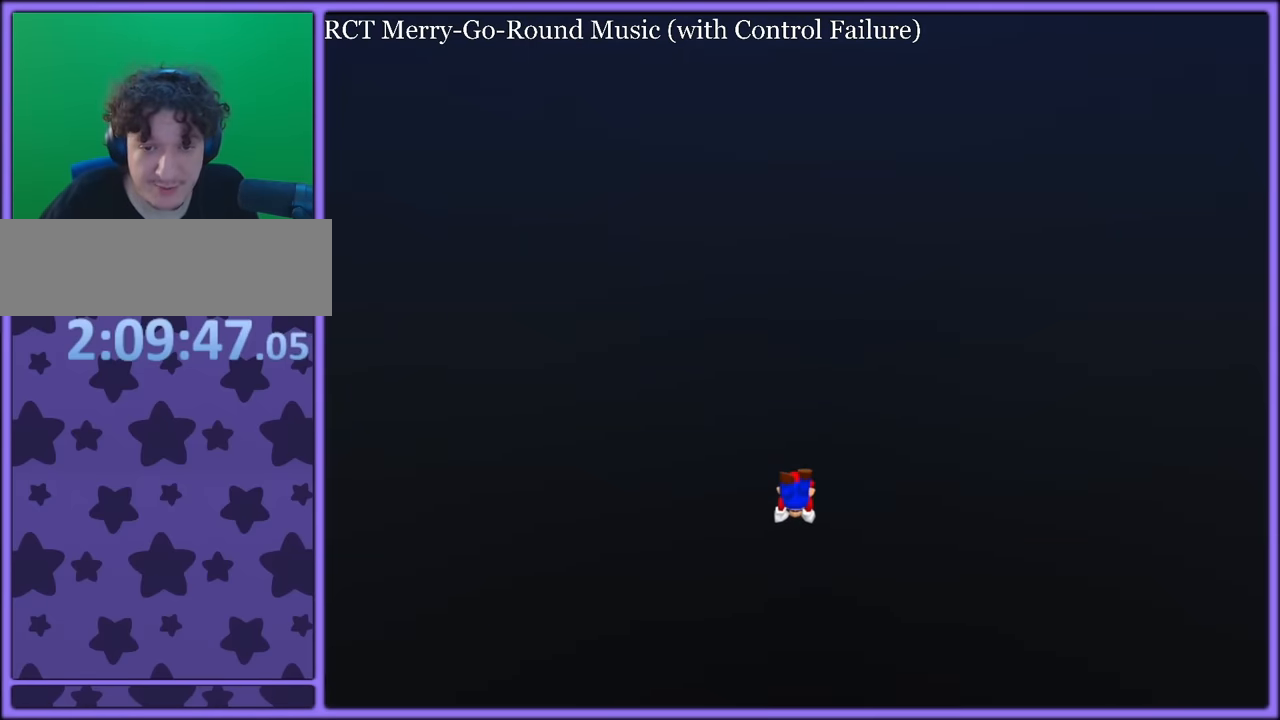
{"buttons": ["A"], "left_stick": "down-left", "button_events": [[67, "C_RIGHT", "down"], [167, "C_RIGHT", "up"], [234, "C_RIGHT", "down"], [334, "C_RIGHT", "up"], [384, "C_RIGHT", "down"], [484, "C_RIGHT", "up"]]}
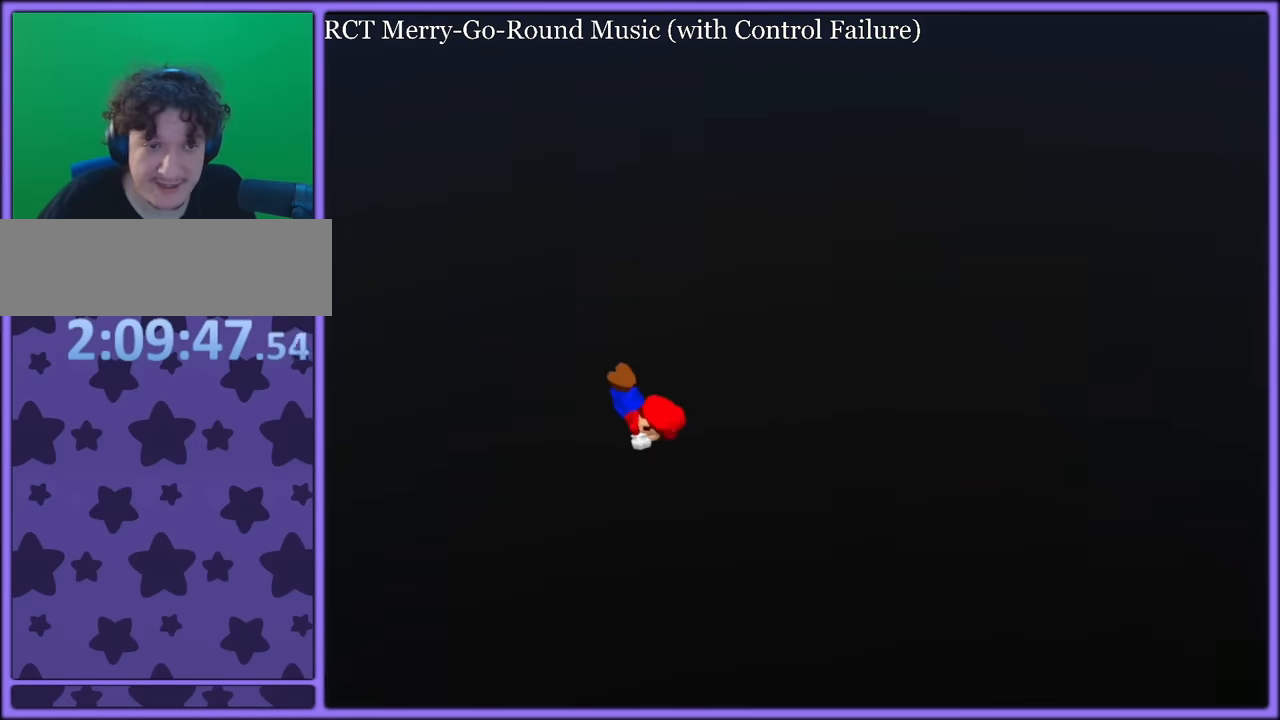
{"buttons": ["C_UP"], "left_stick": "down", "button_events": [[67, "A", "up"], [67, "C_UP", "down"]]}
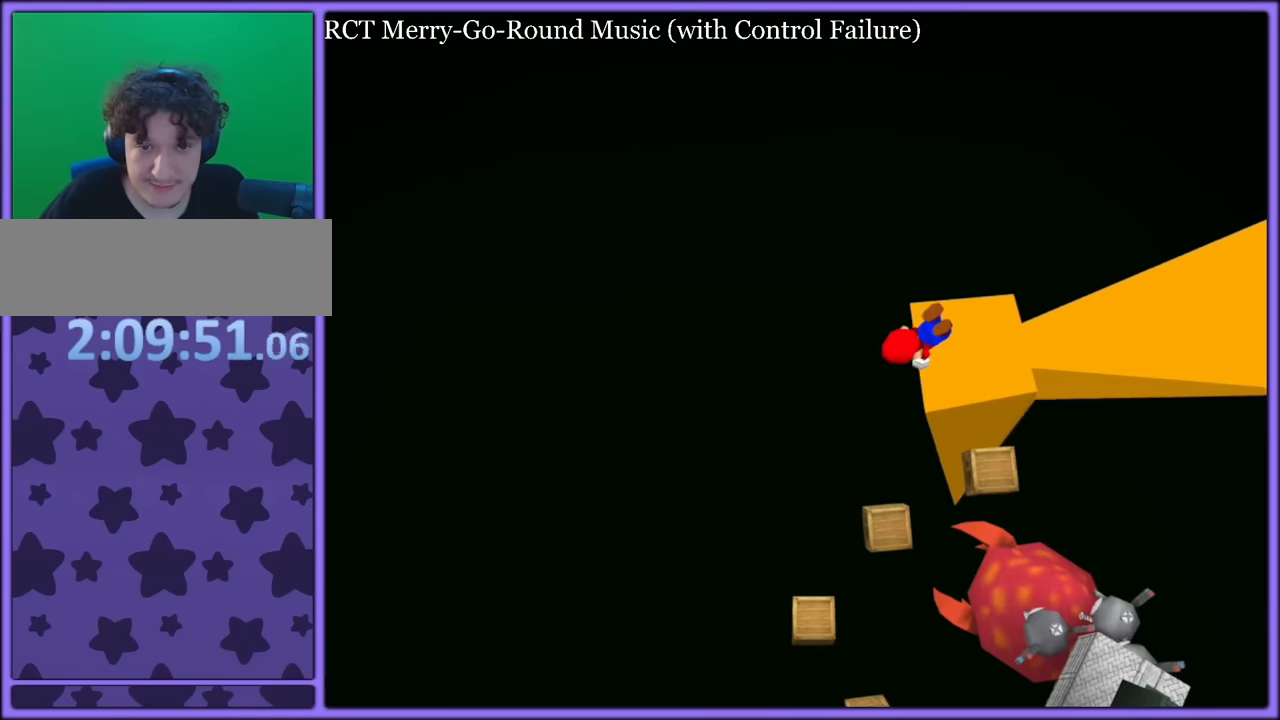
{"buttons": ["C_UP"], "left_stick": "up-right", "button_events": []}